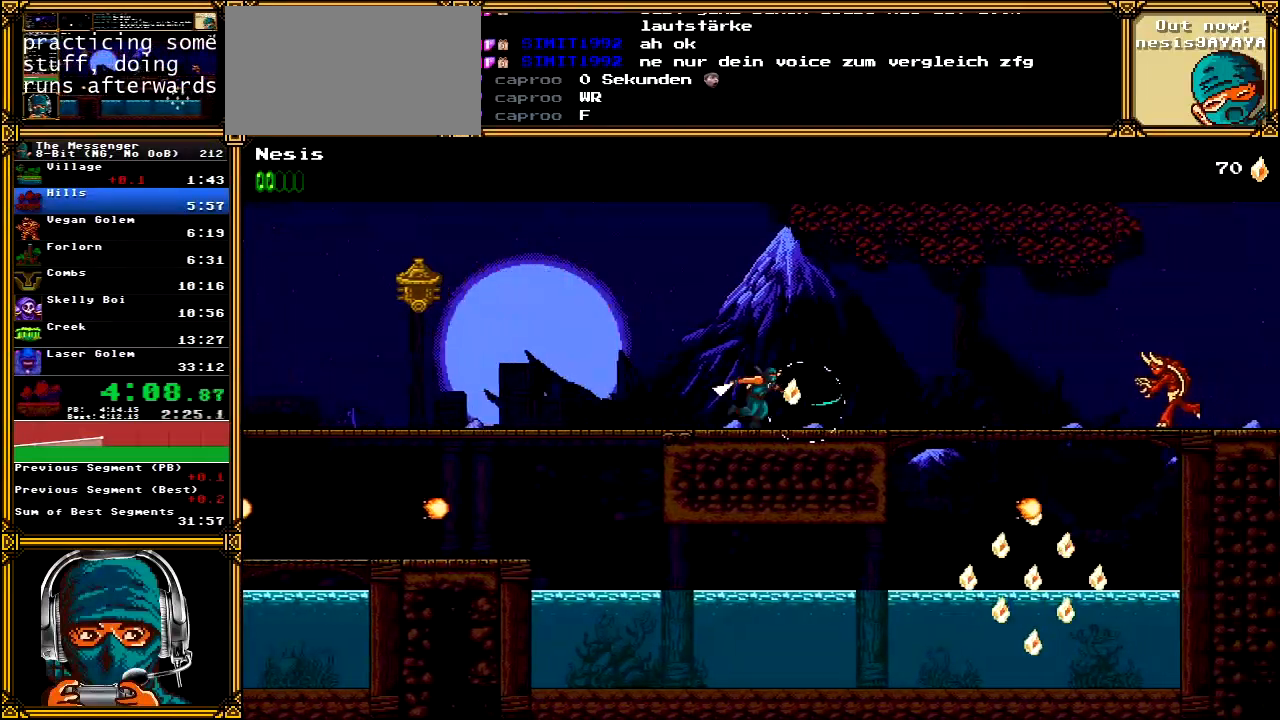
Gameplay with a controller (Xbox layout); each line is a JSON object with the inputs held at the frame after it. "events" lists button and stick changes between this image and that frame as [ms after this image, input, new state], when the widget could be followed in between. Not read: L1 L3 R1 R3 SELECT START.
{"buttons": ["X", "DPAD_RIGHT"], "left_stick": "center", "right_stick": "center", "events": [[33, "X", "up"], [100, "X", "down"], [200, "X", "up"], [300, "X", "down"], [417, "X", "up"], [483, "X", "down"]]}
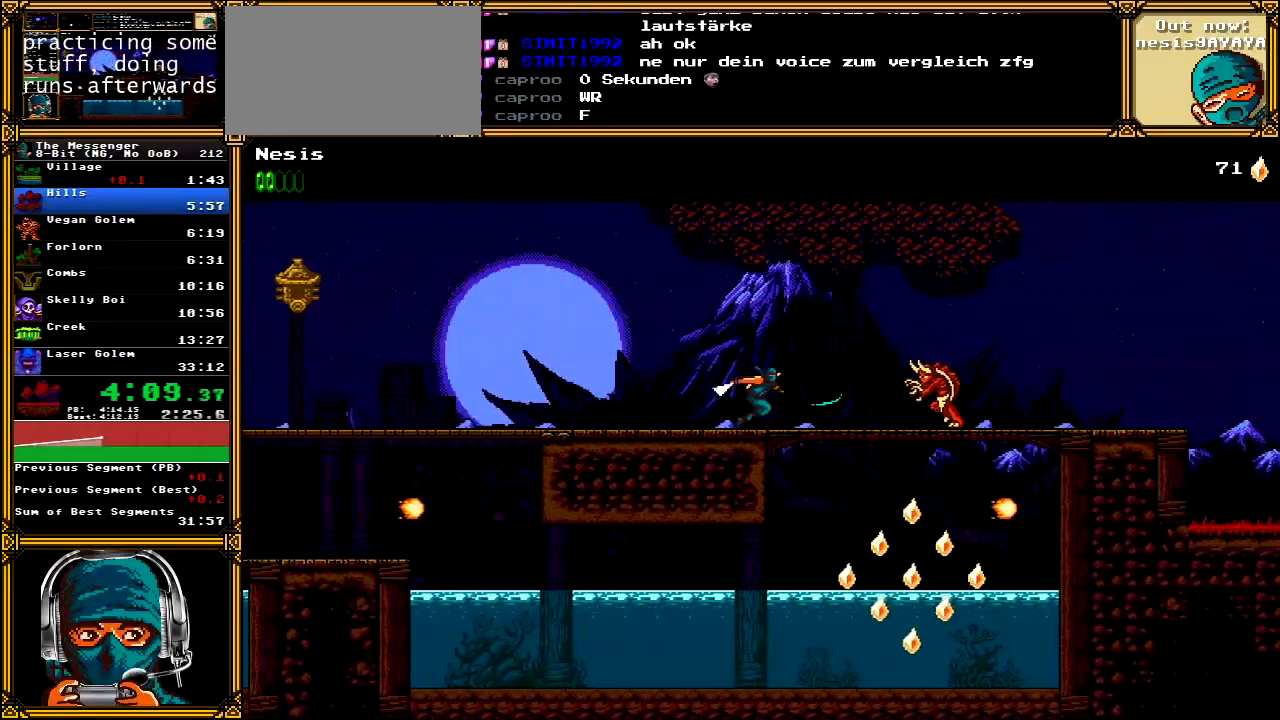
{"buttons": ["DPAD_RIGHT"], "left_stick": "center", "right_stick": "center", "events": [[100, "X", "up"], [167, "X", "down"], [283, "X", "up"], [350, "X", "down"], [467, "X", "up"]]}
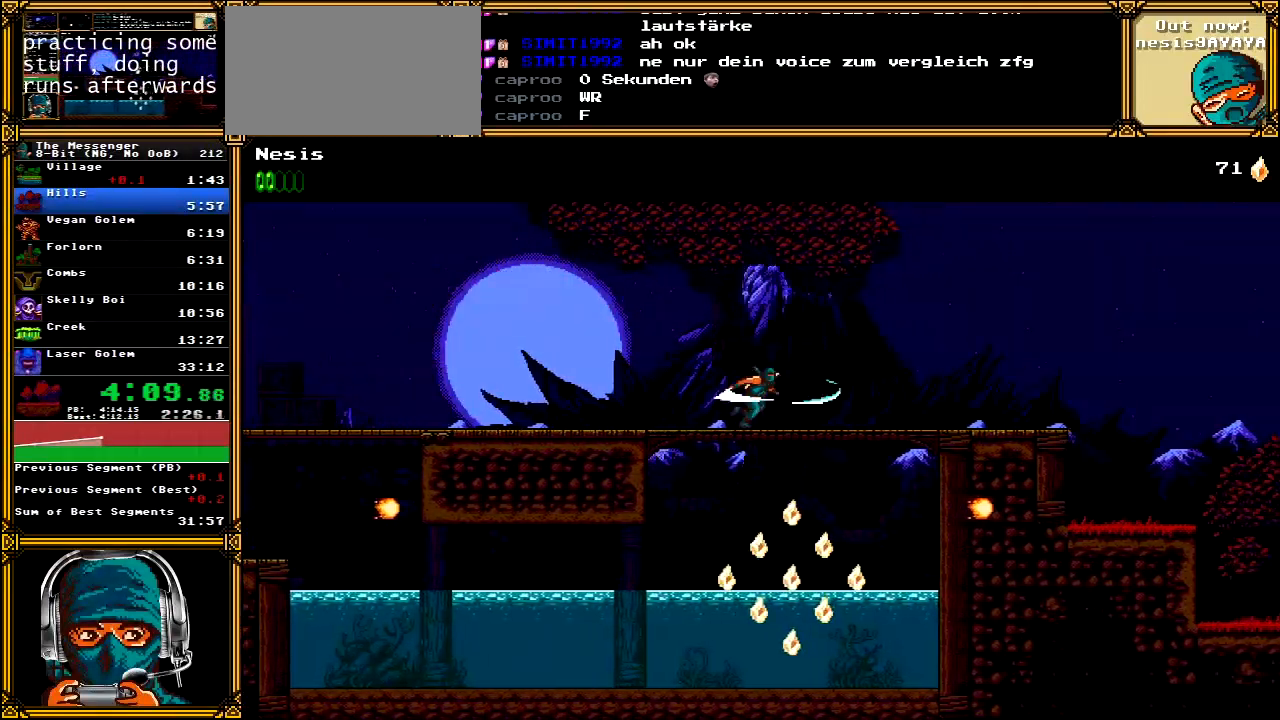
{"buttons": ["DPAD_RIGHT"], "left_stick": "center", "right_stick": "center", "events": [[33, "X", "down"], [133, "X", "up"]]}
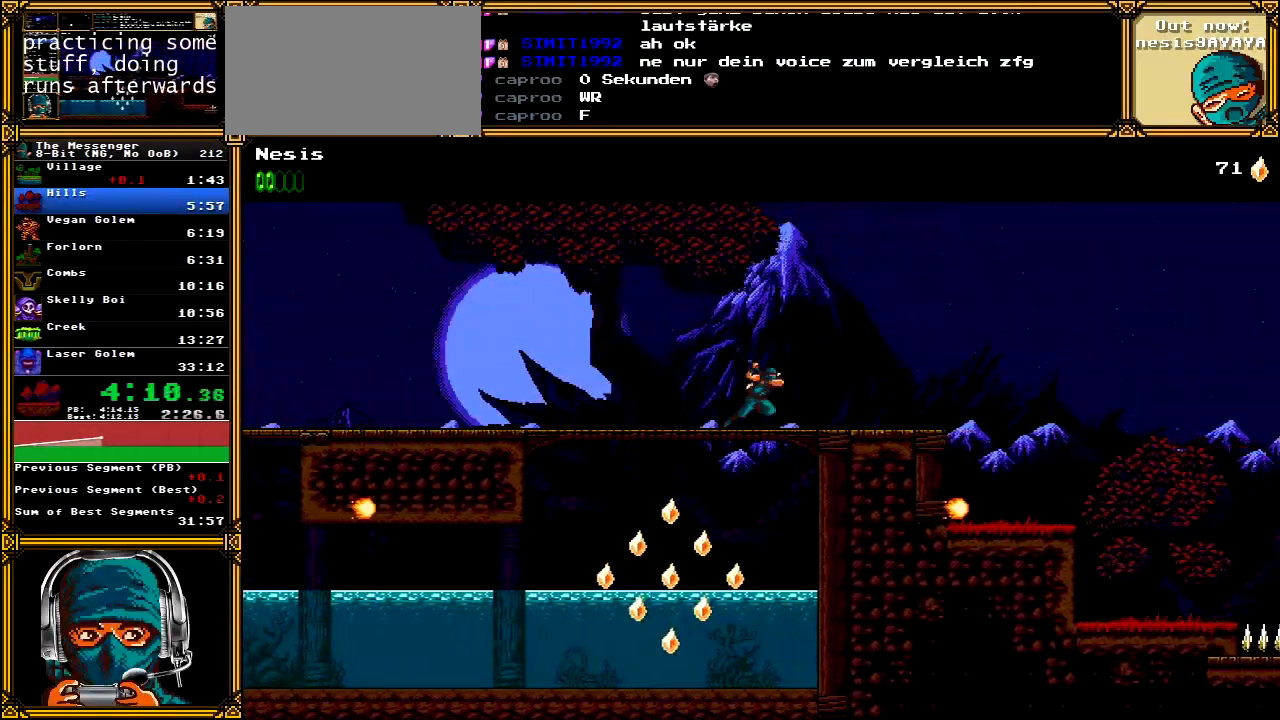
{"buttons": ["DPAD_RIGHT"], "left_stick": "center", "right_stick": "center", "events": []}
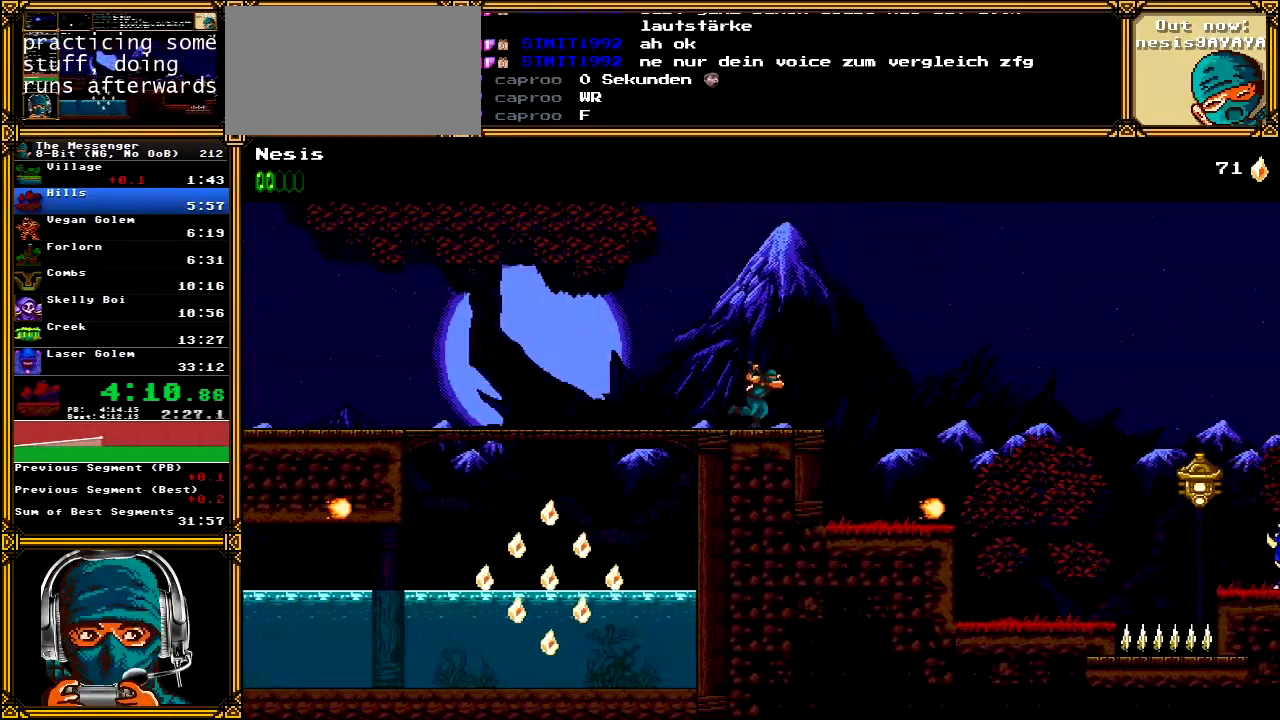
{"buttons": ["DPAD_RIGHT"], "left_stick": "center", "right_stick": "center", "events": []}
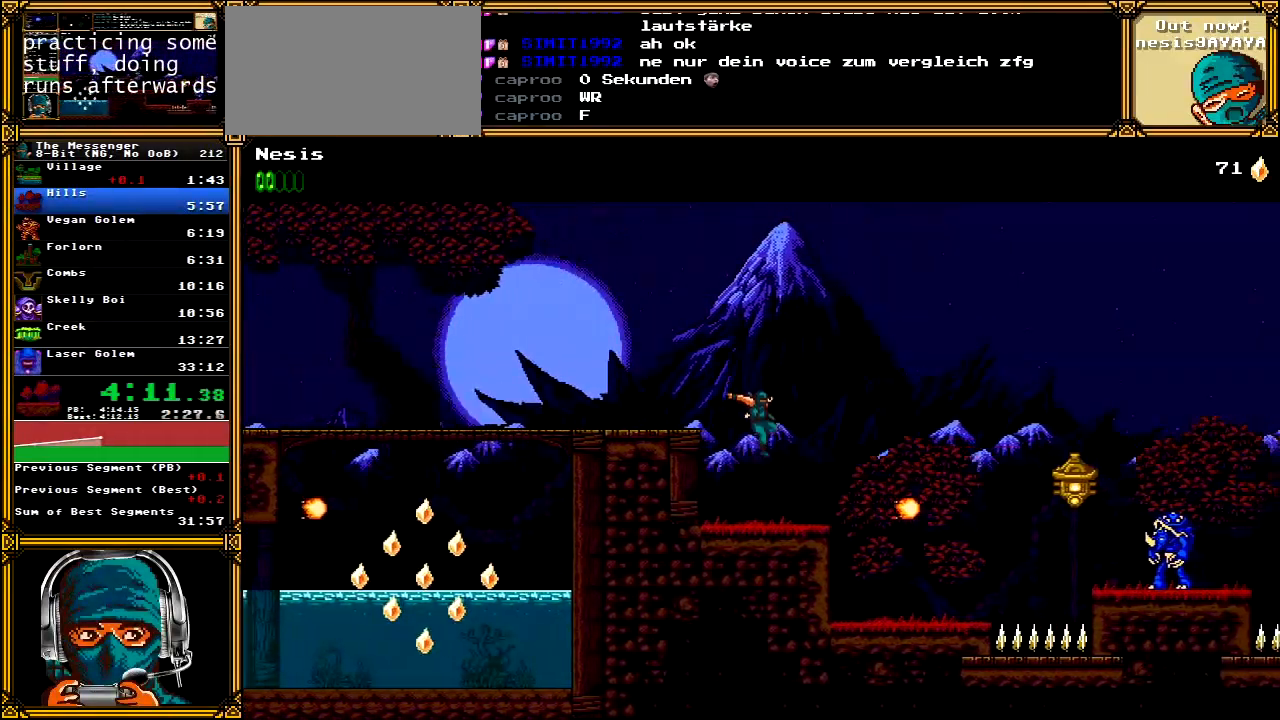
{"buttons": ["DPAD_RIGHT"], "left_stick": "center", "right_stick": "center", "events": []}
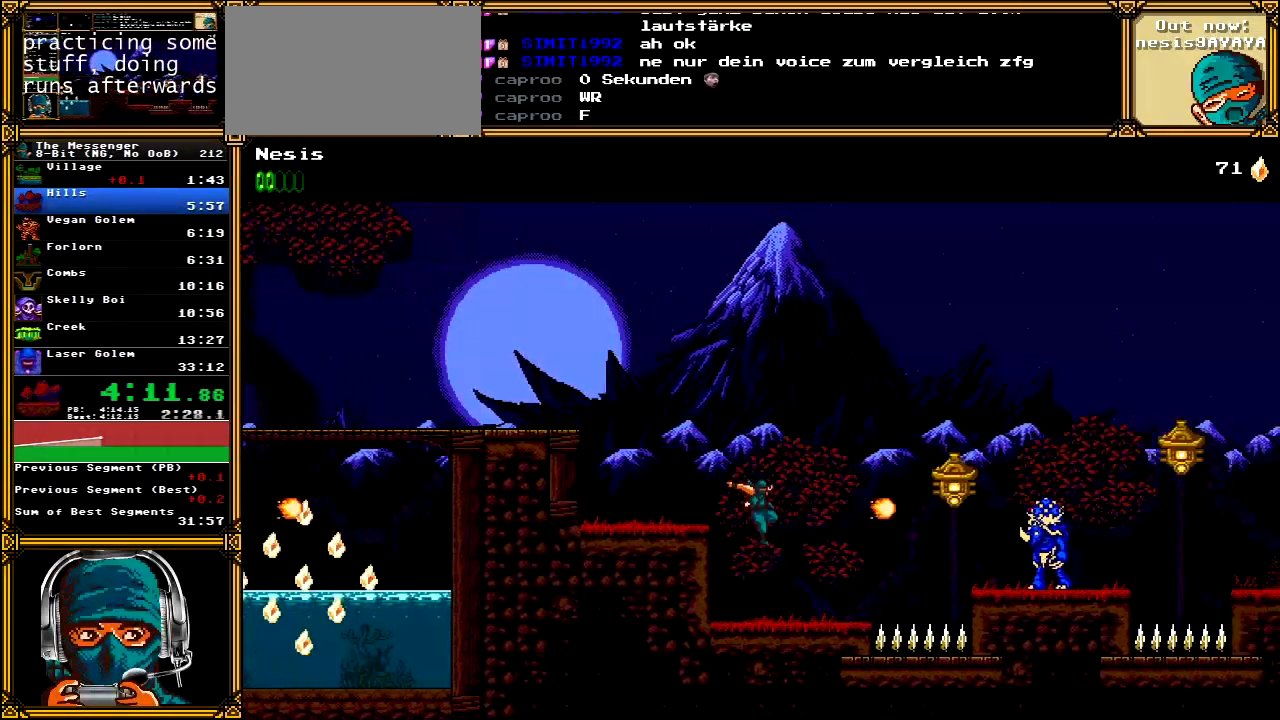
{"buttons": ["A", "X", "DPAD_RIGHT"], "left_stick": "center", "right_stick": "center", "events": [[433, "A", "down"], [433, "X", "down"]]}
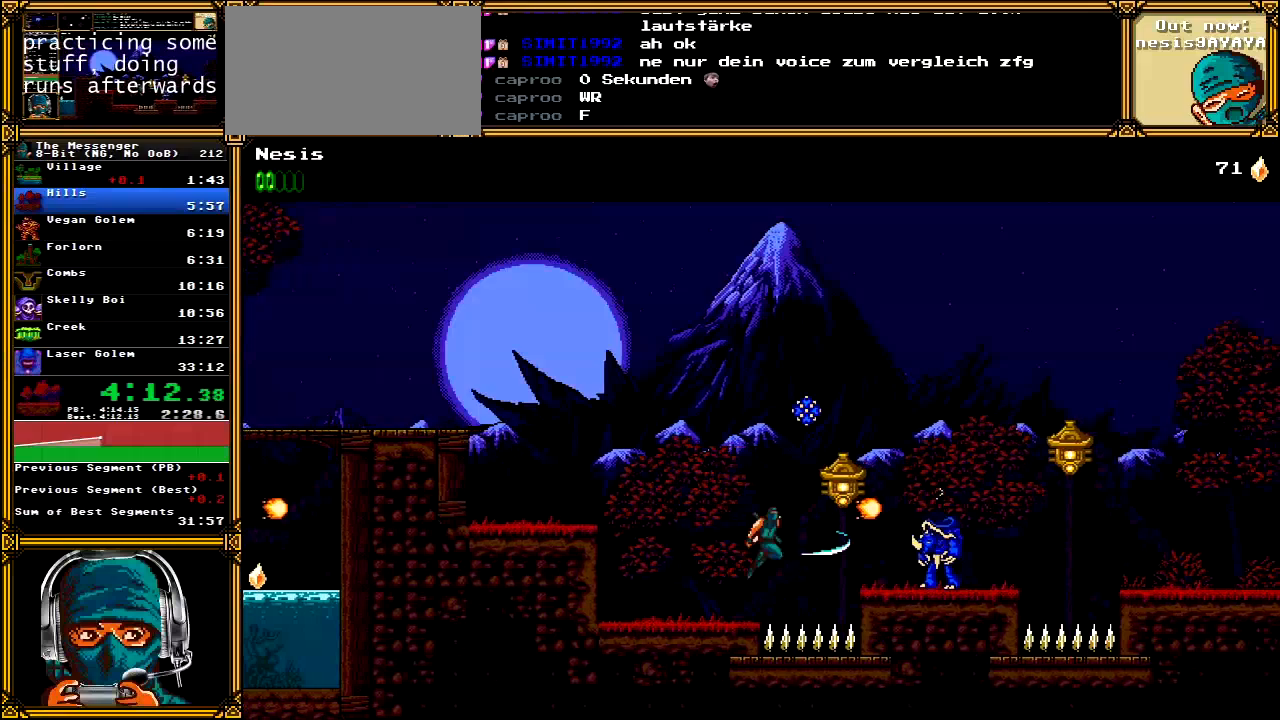
{"buttons": ["A", "DPAD_RIGHT"], "left_stick": "center", "right_stick": "center", "events": [[67, "X", "up"], [100, "A", "up"], [417, "A", "down"]]}
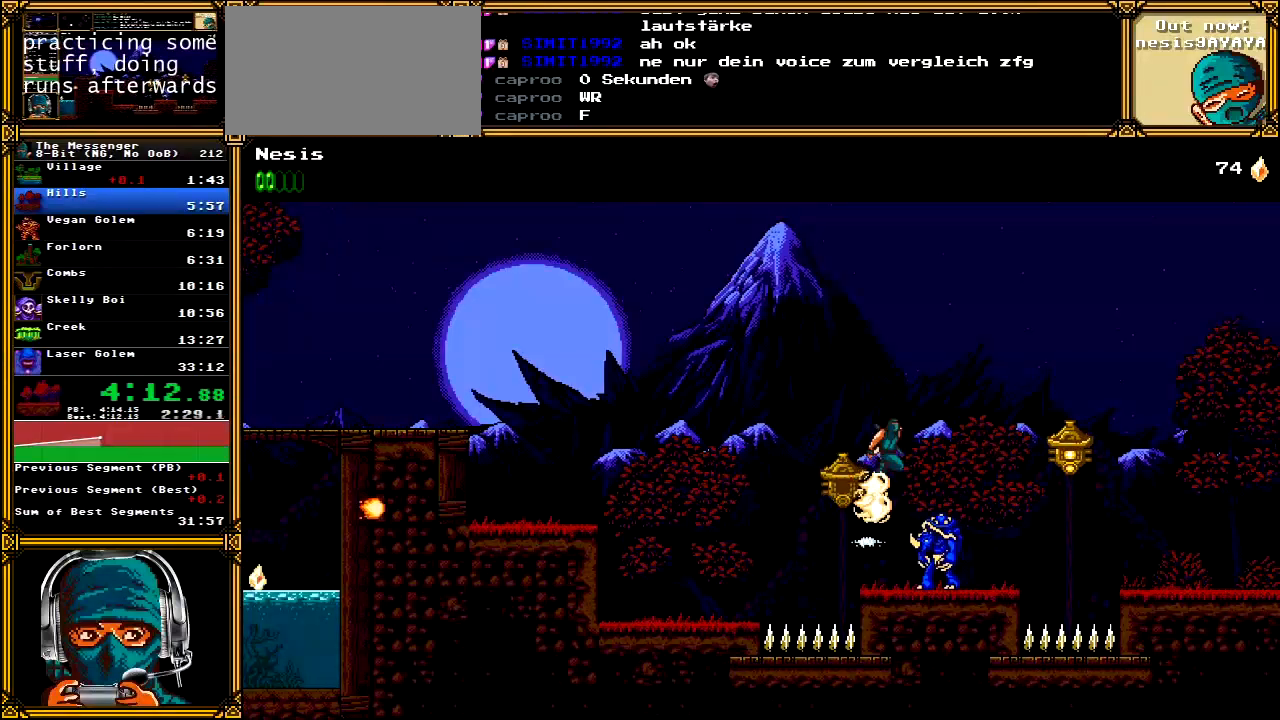
{"buttons": ["X", "DPAD_RIGHT"], "left_stick": "center", "right_stick": "center", "events": [[133, "A", "up"], [417, "X", "down"]]}
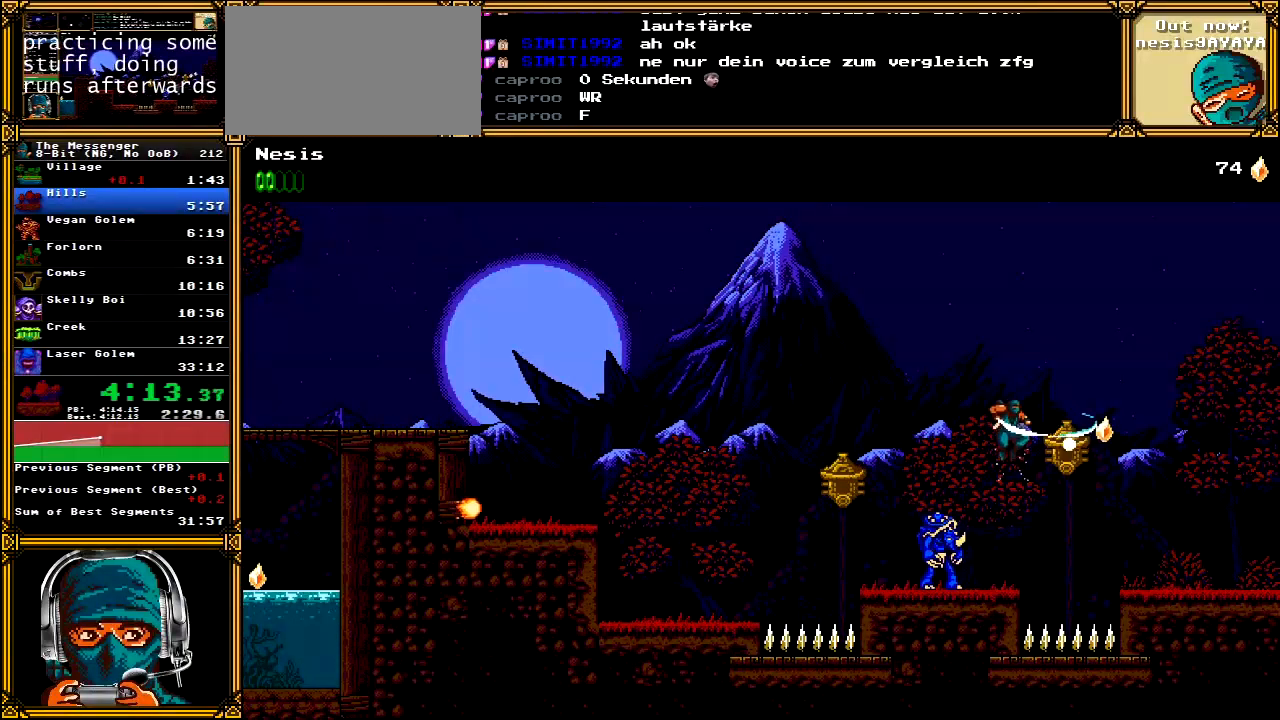
{"buttons": ["DPAD_RIGHT"], "left_stick": "center", "right_stick": "center", "events": [[83, "X", "up"], [217, "A", "down"], [383, "A", "up"]]}
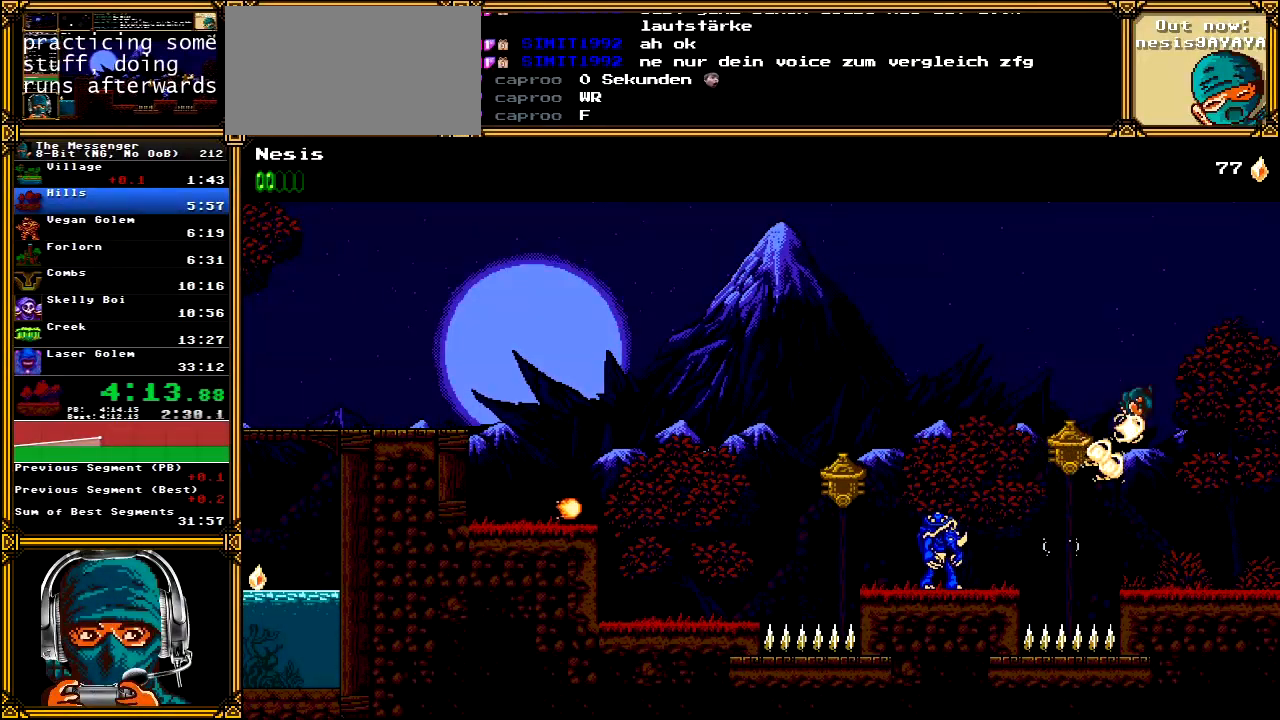
{"buttons": ["DPAD_RIGHT"], "left_stick": "center", "right_stick": "center", "events": []}
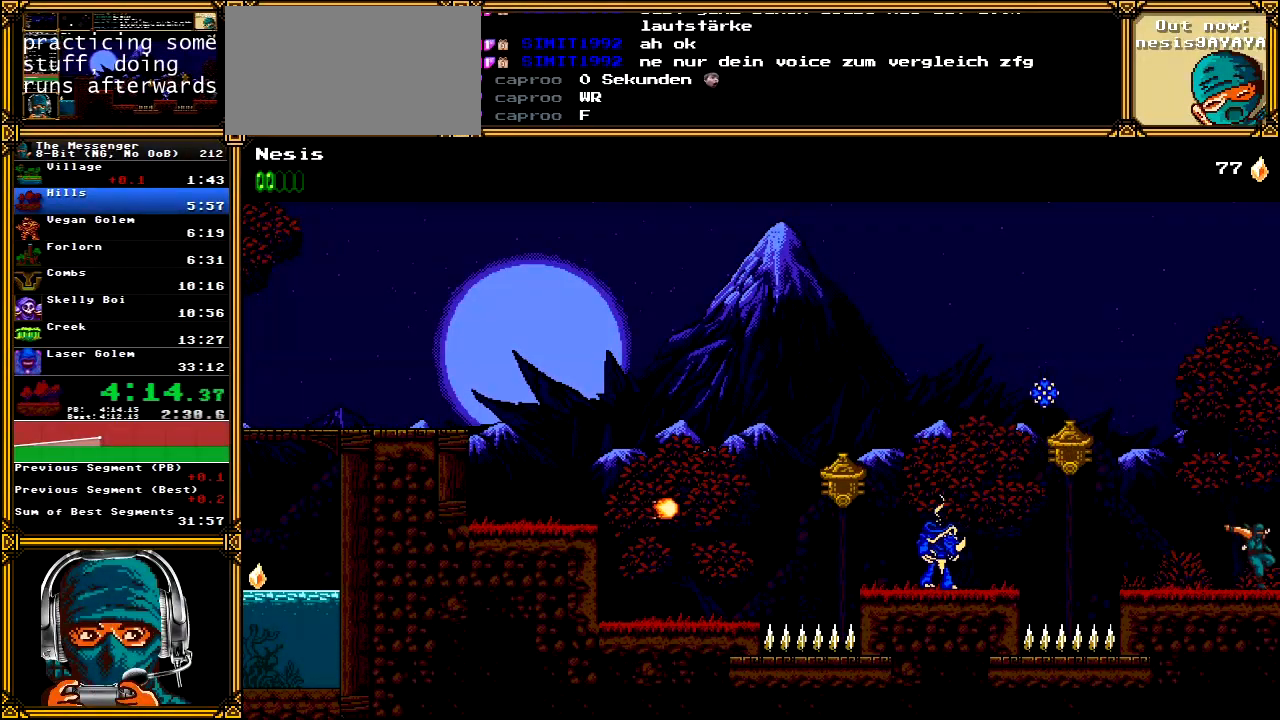
{"buttons": ["DPAD_RIGHT"], "left_stick": "center", "right_stick": "center", "events": []}
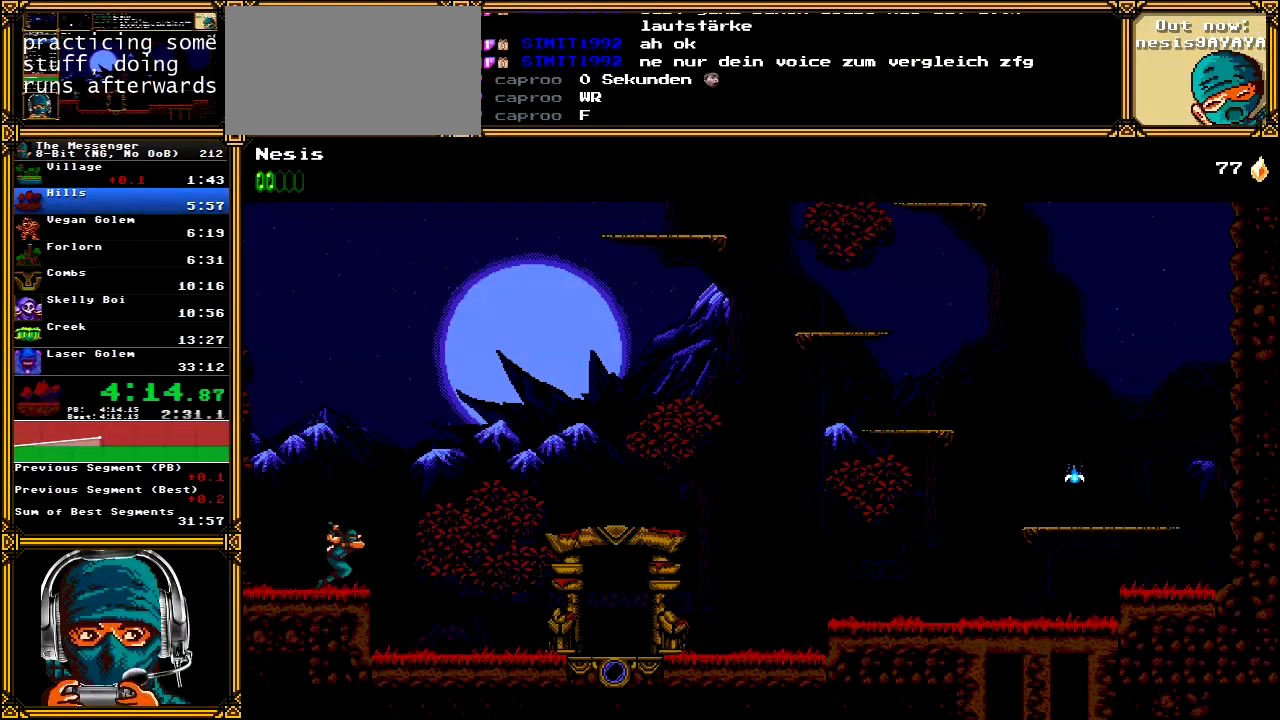
{"buttons": ["DPAD_RIGHT"], "left_stick": "center", "right_stick": "center", "events": []}
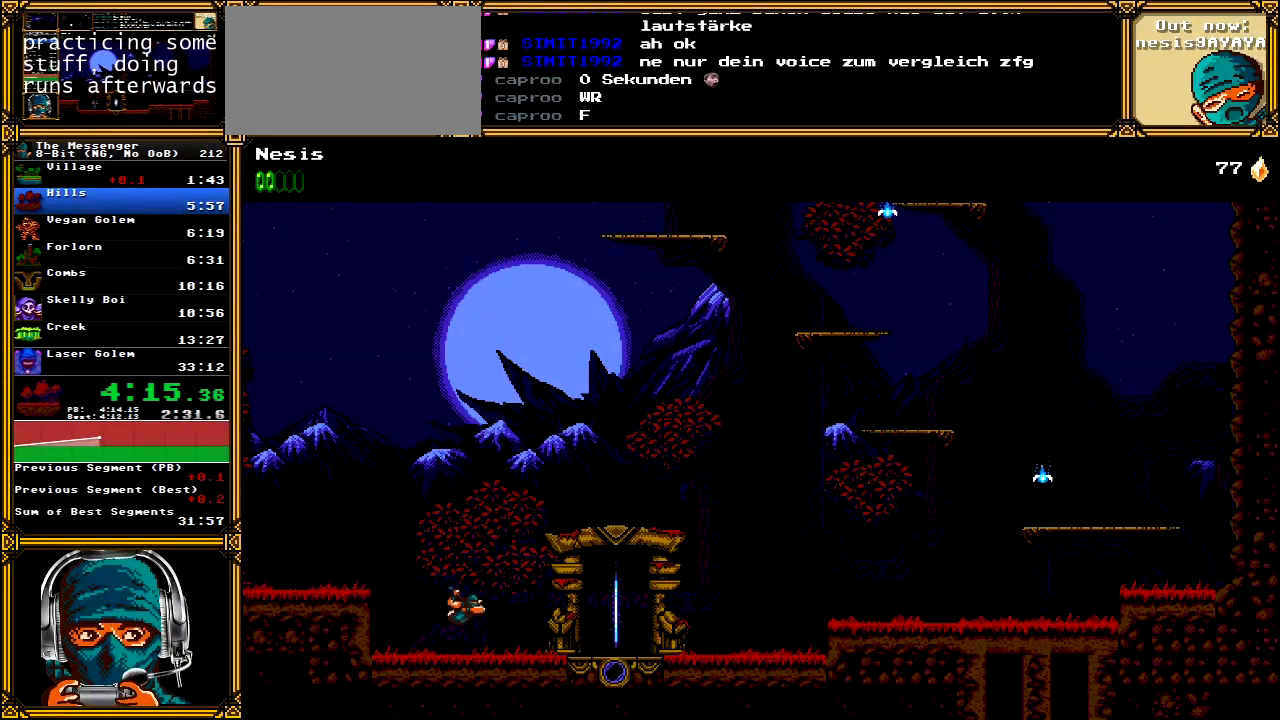
{"buttons": ["DPAD_RIGHT"], "left_stick": "center", "right_stick": "center", "events": []}
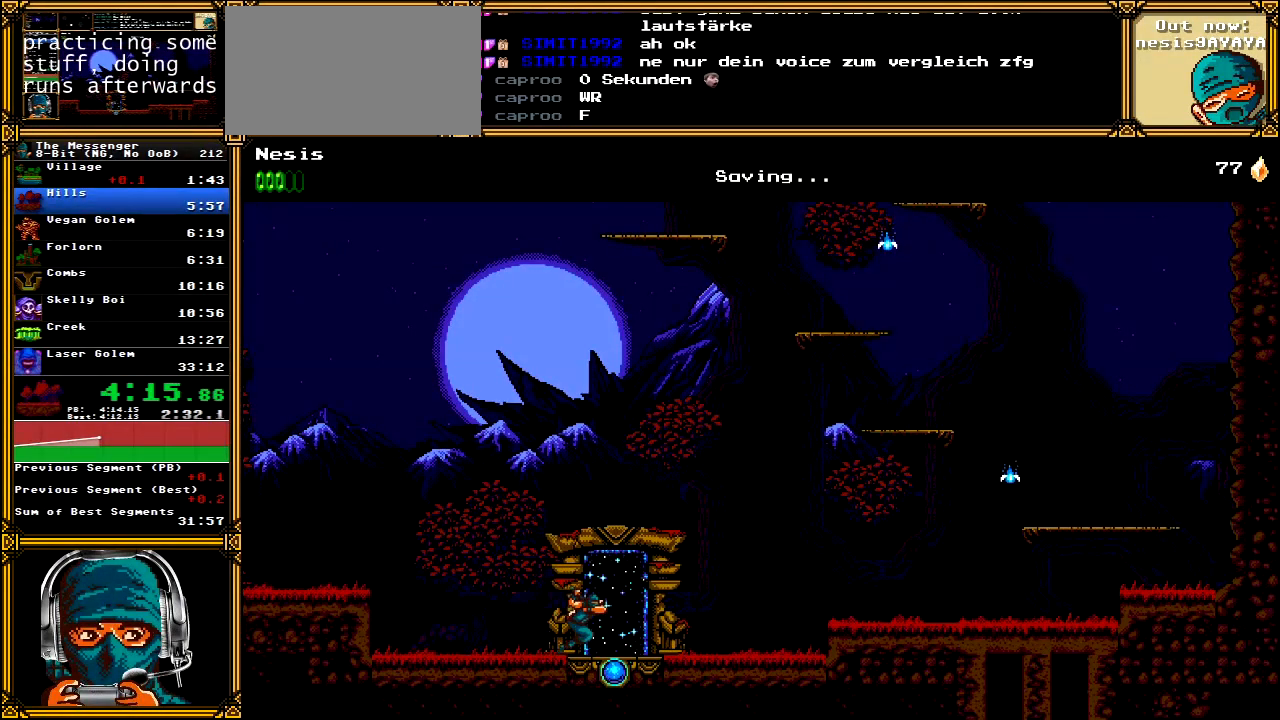
{"buttons": ["A", "DPAD_RIGHT"], "left_stick": "center", "right_stick": "center", "events": [[267, "A", "down"]]}
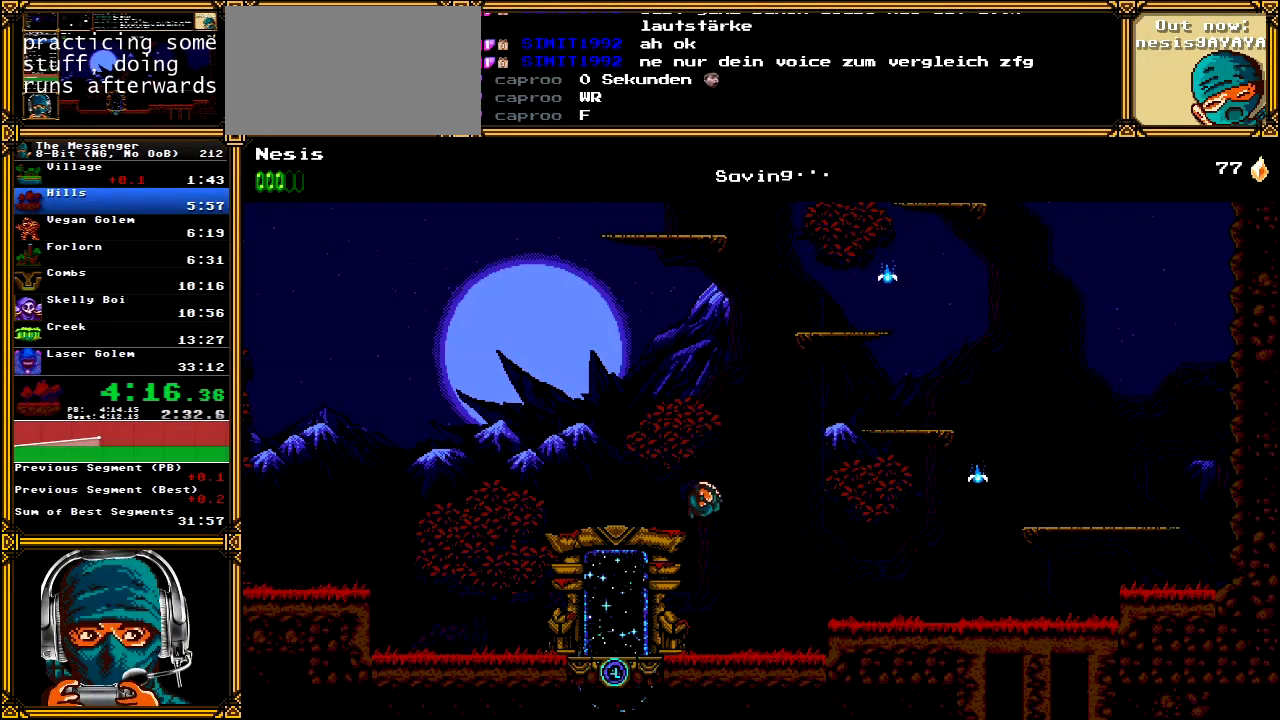
{"buttons": ["DPAD_RIGHT"], "left_stick": "center", "right_stick": "center", "events": [[150, "A", "up"]]}
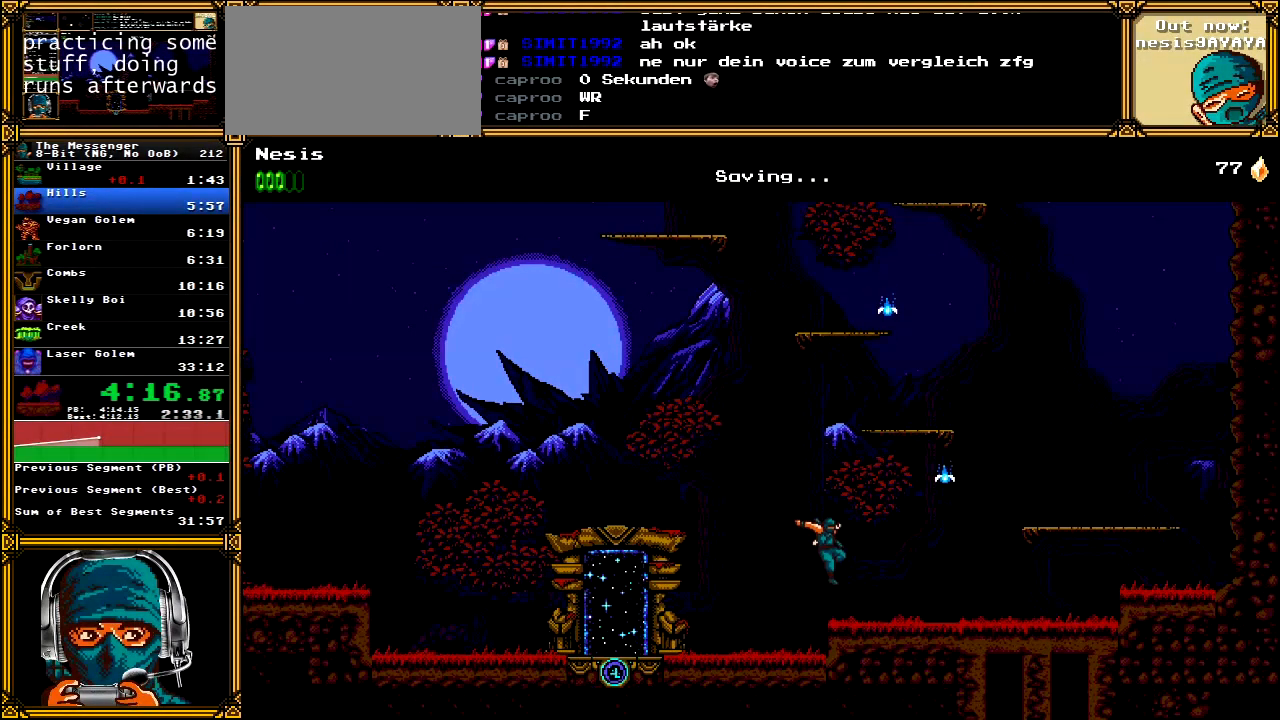
{"buttons": [], "left_stick": "center", "right_stick": "center", "events": [[100, "DPAD_RIGHT", "up"], [150, "A", "down"], [167, "X", "down"], [400, "DPAD_RIGHT", "down"], [467, "X", "up"], [483, "A", "up"], [483, "DPAD_RIGHT", "up"]]}
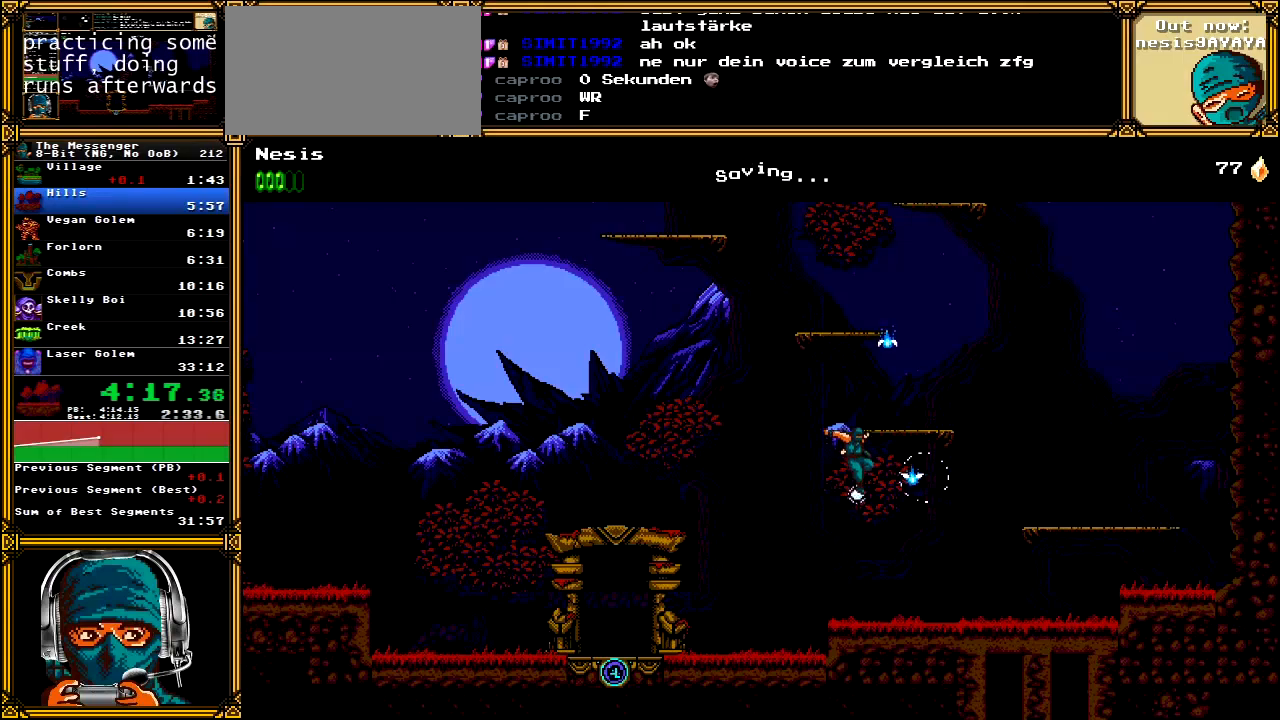
{"buttons": ["A"], "left_stick": "center", "right_stick": "center", "events": [[50, "A", "down"], [50, "X", "down"], [317, "X", "up"], [333, "A", "up"], [400, "A", "down"]]}
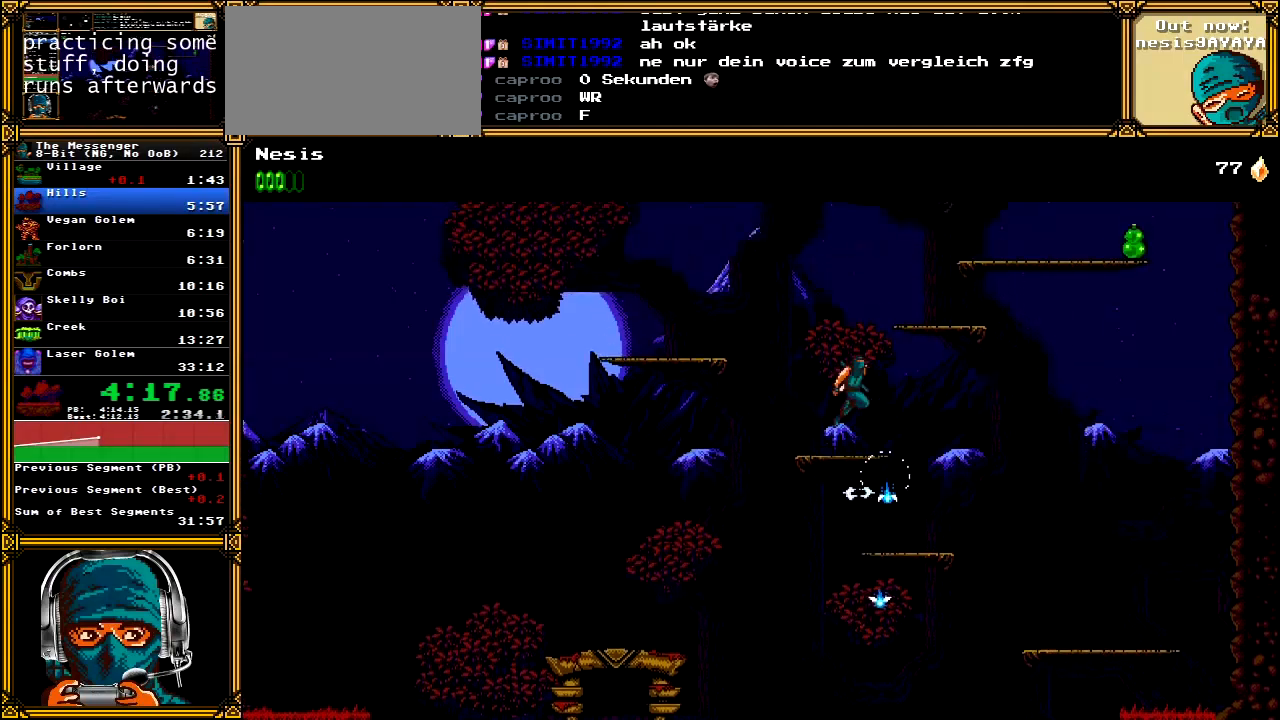
{"buttons": ["A", "DPAD_RIGHT"], "left_stick": "center", "right_stick": "center", "events": [[150, "DPAD_RIGHT", "down"], [417, "A", "up"], [467, "A", "down"]]}
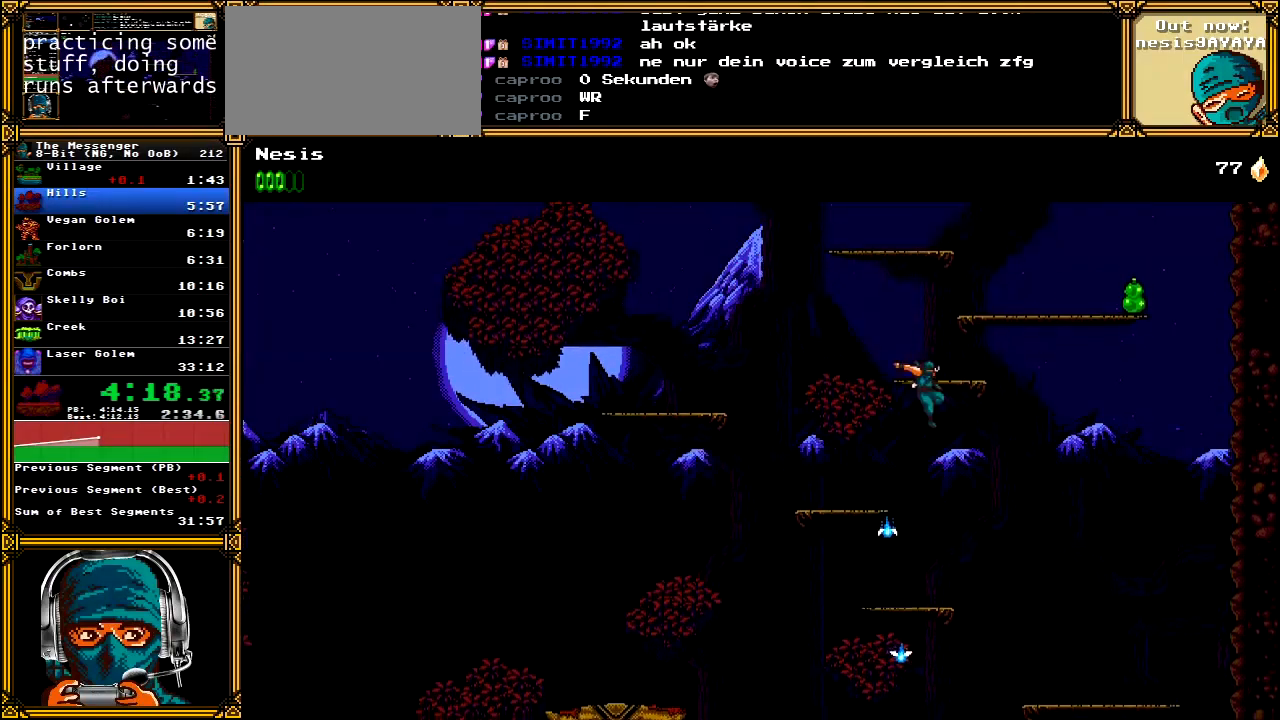
{"buttons": ["A", "X", "DPAD_LEFT"], "left_stick": "center", "right_stick": "center", "events": [[217, "DPAD_RIGHT", "up"], [233, "A", "up"], [267, "DPAD_LEFT", "down"], [417, "DPAD_UP", "down"], [450, "A", "down"], [467, "X", "down"], [500, "DPAD_UP", "up"]]}
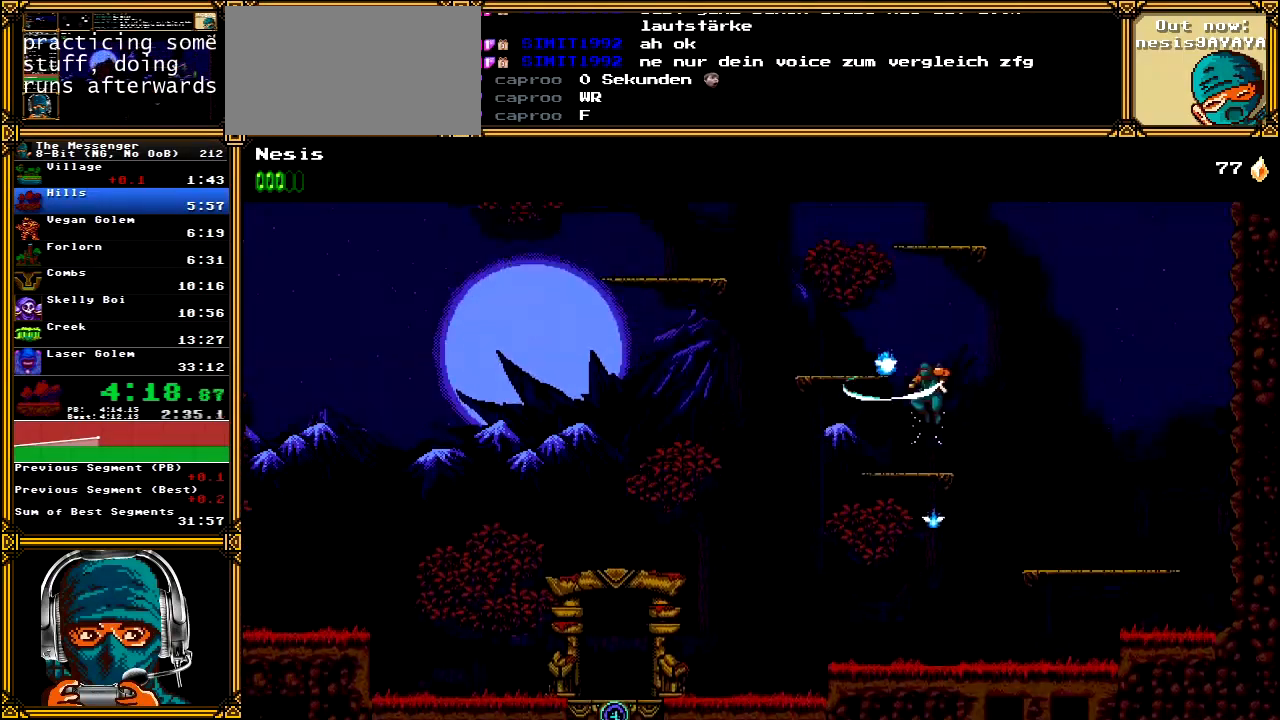
{"buttons": [], "left_stick": "center", "right_stick": "center", "events": [[17, "DPAD_LEFT", "up"], [200, "X", "up"], [233, "A", "up"], [283, "A", "down"], [467, "A", "up"]]}
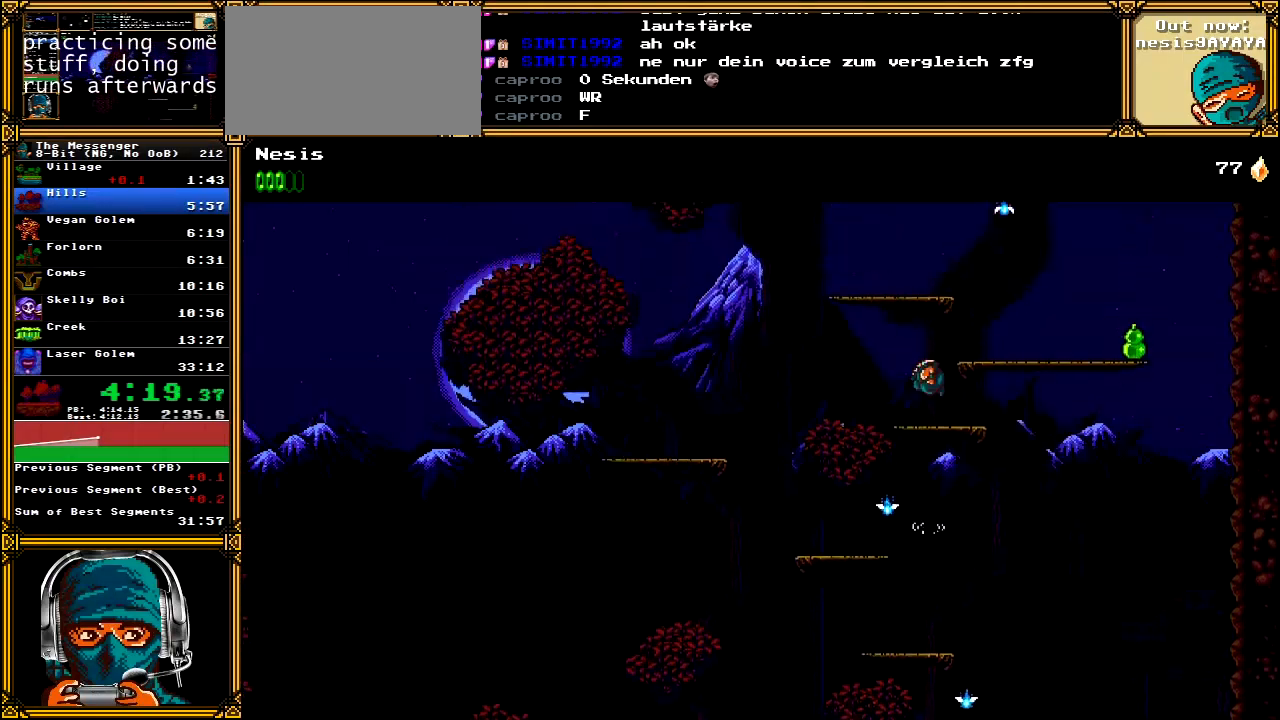
{"buttons": ["DPAD_RIGHT"], "left_stick": "center", "right_stick": "center", "events": [[250, "DPAD_RIGHT", "down"], [333, "A", "down"], [467, "A", "up"]]}
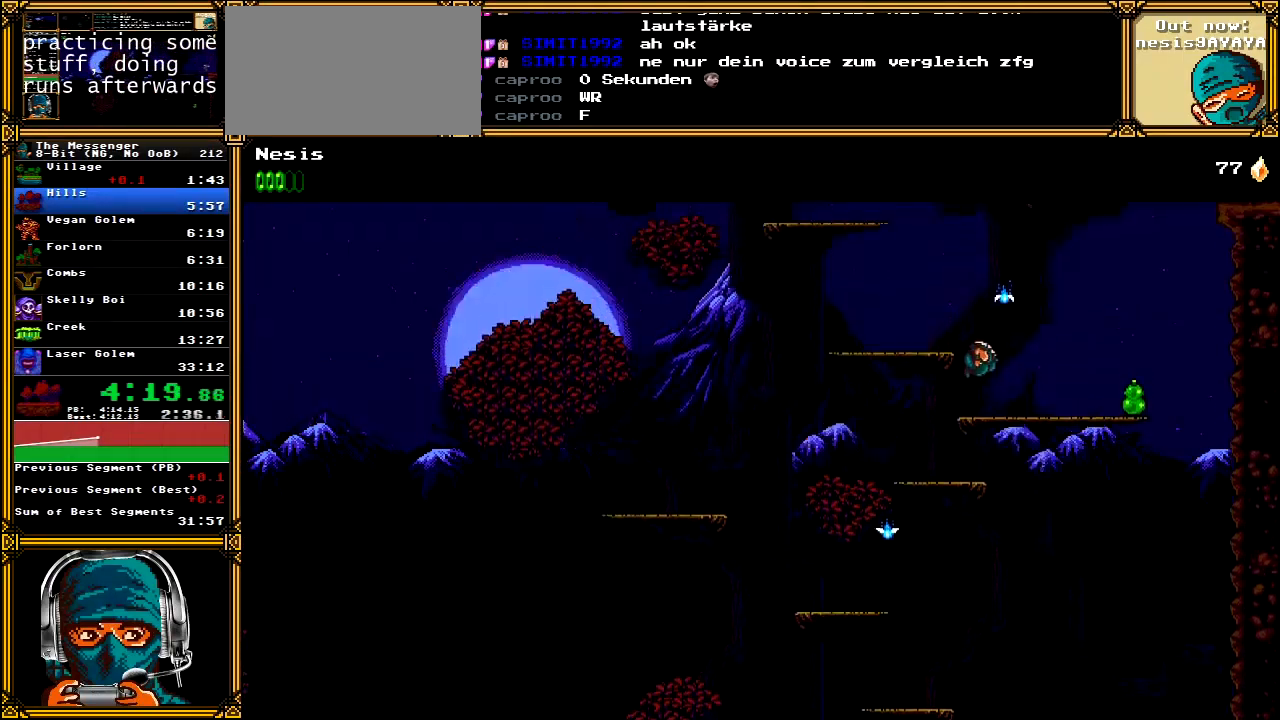
{"buttons": ["A", "X"], "left_stick": "center", "right_stick": "center", "events": [[350, "DPAD_RIGHT", "up"], [383, "DPAD_LEFT", "down"], [417, "A", "down"], [433, "X", "down"], [483, "DPAD_LEFT", "up"]]}
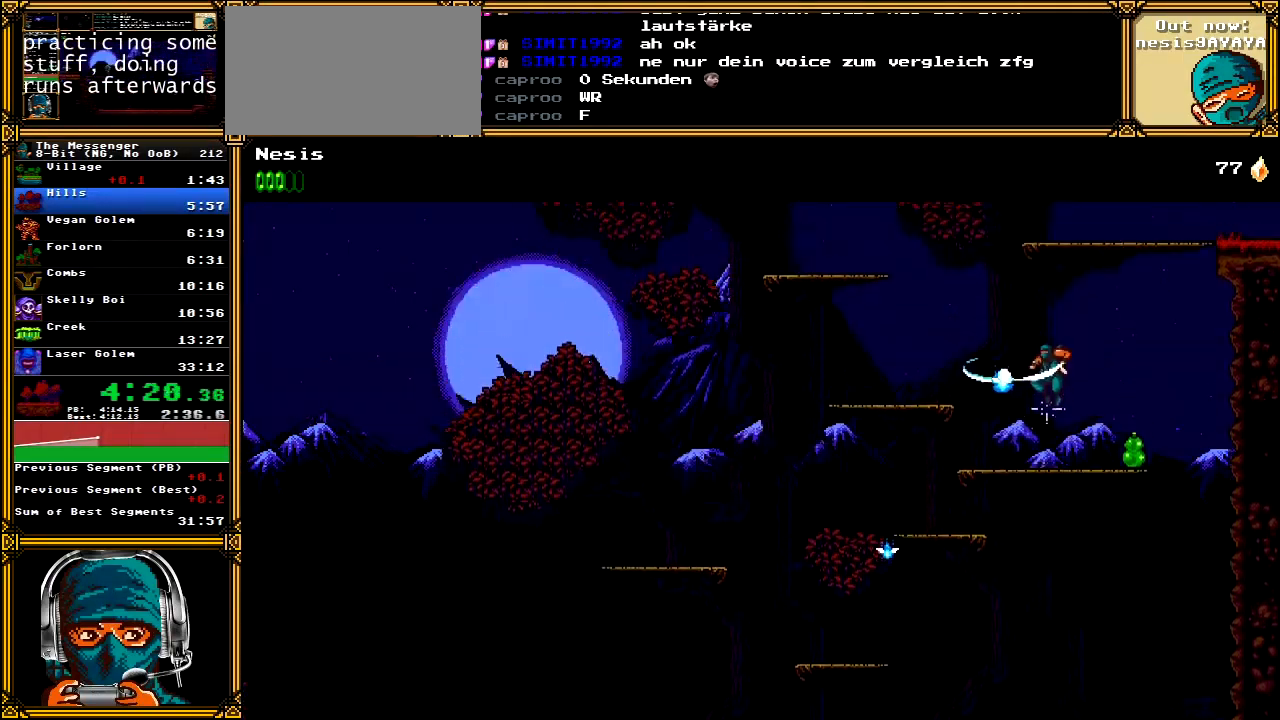
{"buttons": ["A", "DPAD_RIGHT"], "left_stick": "center", "right_stick": "center", "events": [[83, "X", "up"], [117, "A", "up"], [150, "DPAD_RIGHT", "down"], [183, "A", "down"]]}
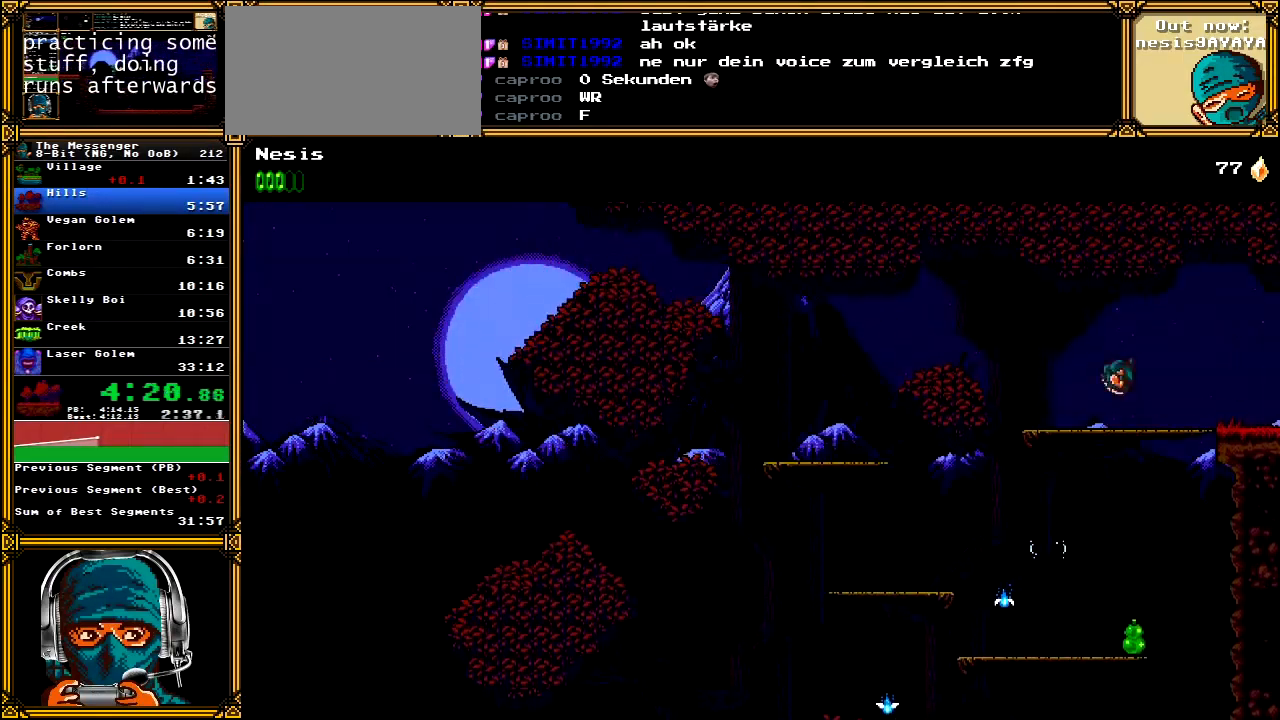
{"buttons": ["DPAD_RIGHT"], "left_stick": "right", "right_stick": "center", "events": [[17, "A", "up"], [383, "left_stick", "right"]]}
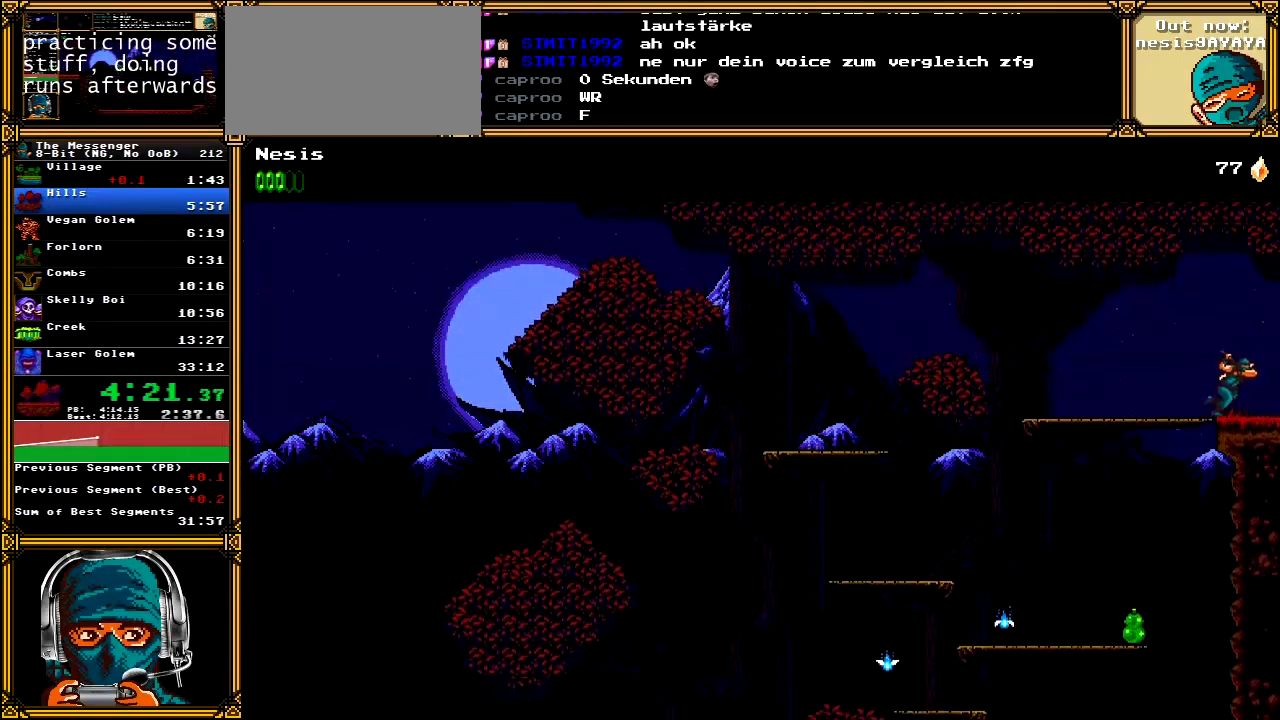
{"buttons": [], "left_stick": "right", "right_stick": "center", "events": [[33, "DPAD_RIGHT", "up"]]}
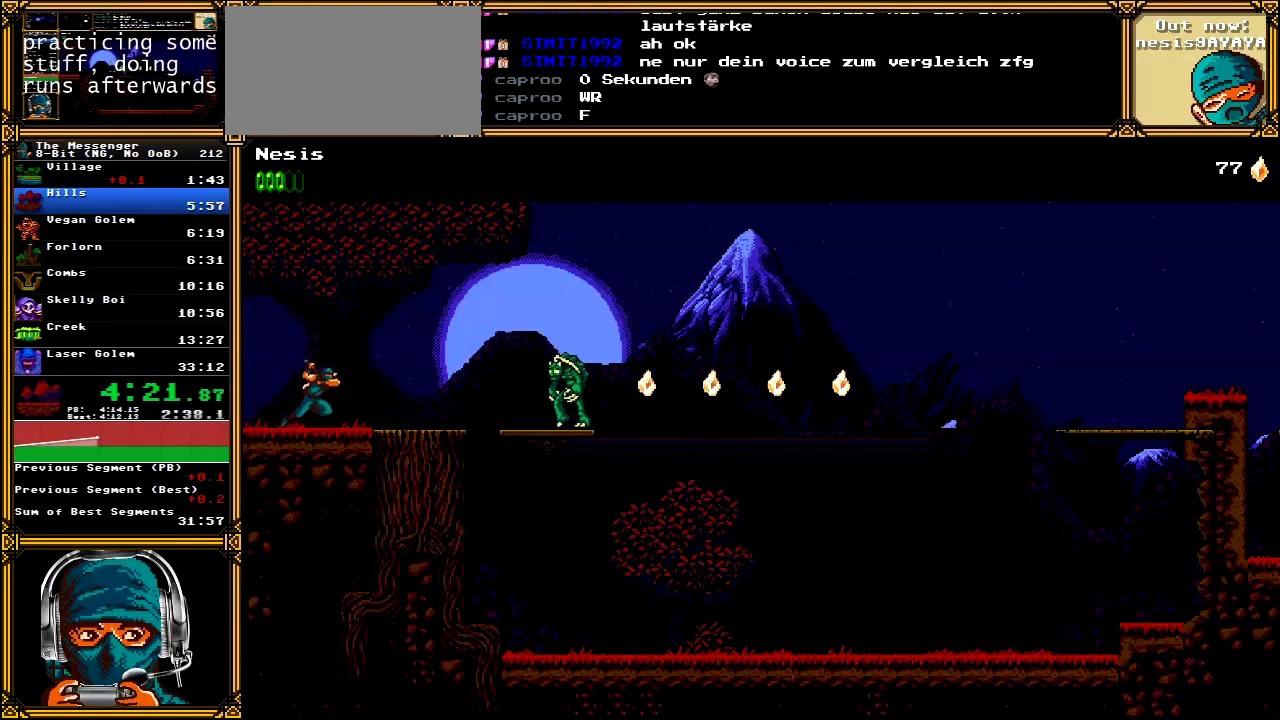
{"buttons": ["A"], "left_stick": "right", "right_stick": "center", "events": [[283, "A", "down"]]}
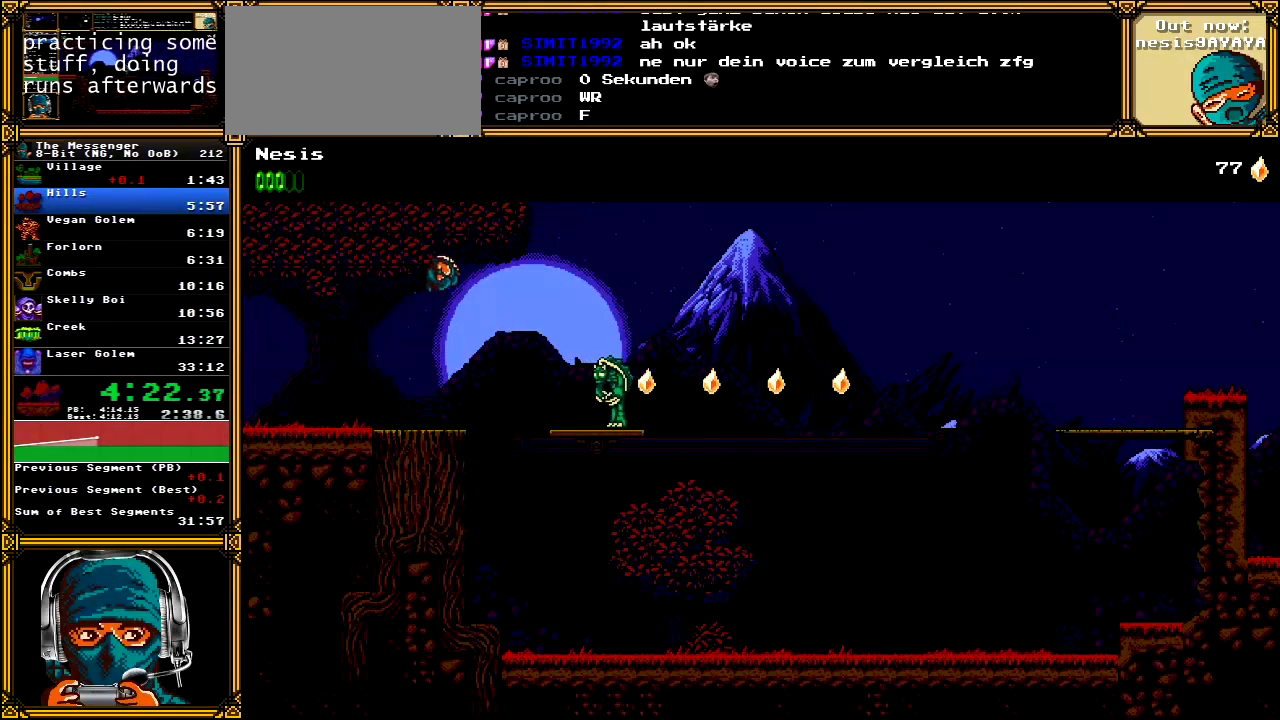
{"buttons": [], "left_stick": "right", "right_stick": "center", "events": [[267, "A", "up"]]}
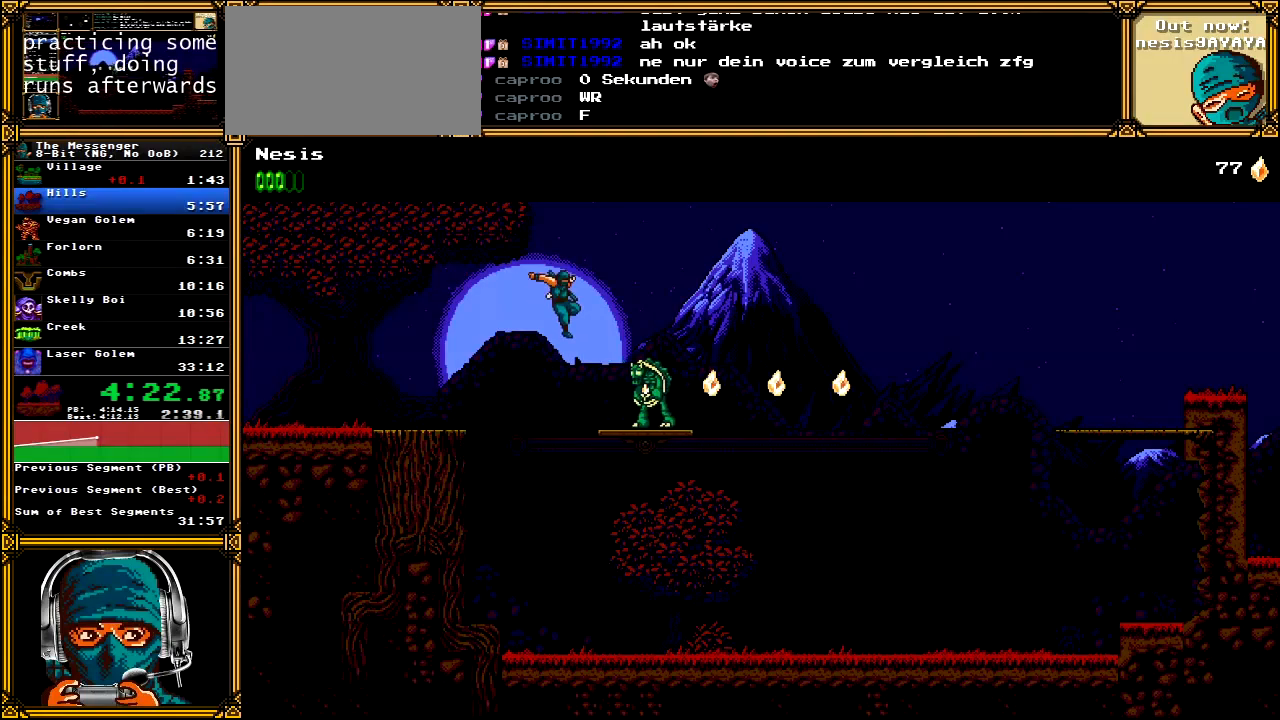
{"buttons": ["A", "DPAD_RIGHT"], "left_stick": "right", "right_stick": "center", "events": [[33, "DPAD_LEFT", "down"], [33, "X", "down"], [117, "DPAD_LEFT", "up"], [150, "X", "up"], [167, "DPAD_RIGHT", "down"], [200, "A", "down"]]}
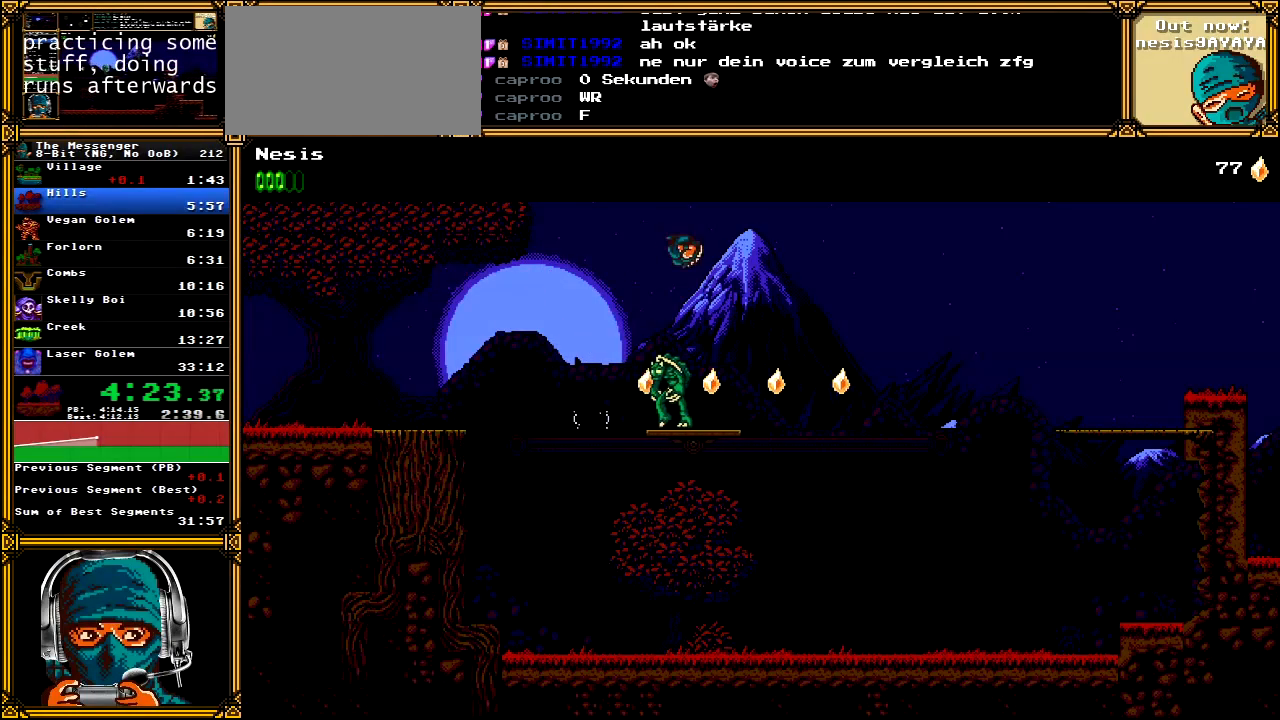
{"buttons": [], "left_stick": "right", "right_stick": "center", "events": [[433, "A", "up"], [433, "DPAD_RIGHT", "up"]]}